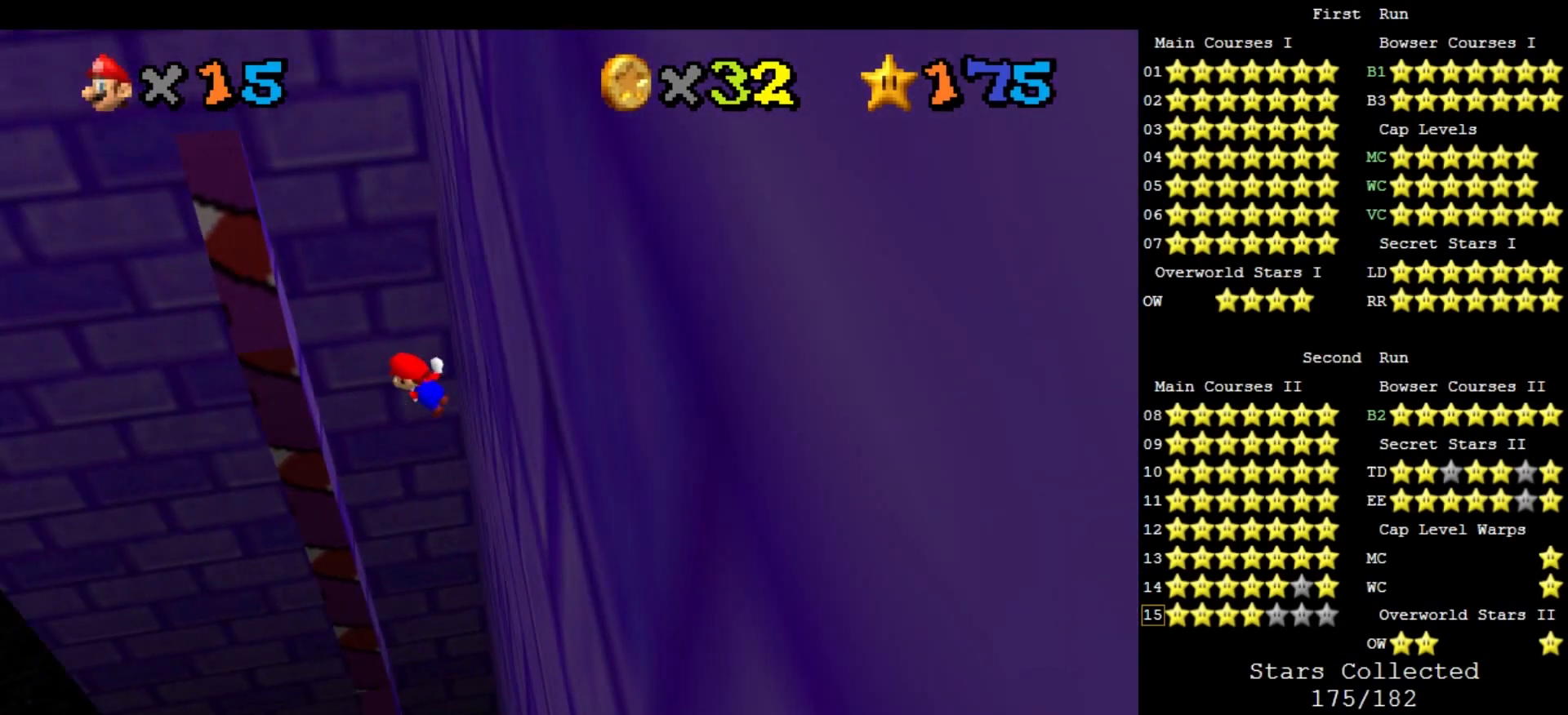
Gameplay with a controller (Nintendo layout); each line is a JSON object with the inputs held at the frame after it. "events" lists button and stick changes between this image and that frame as [ms after this image, input, new state], when the widget could be followed in between. Not read: L3 R3.
{"buttons": [], "left_stick": "center", "events": [[133, "START", "down"], [267, "START", "up"], [367, "left_stick", "center"], [500, "A", "up"]]}
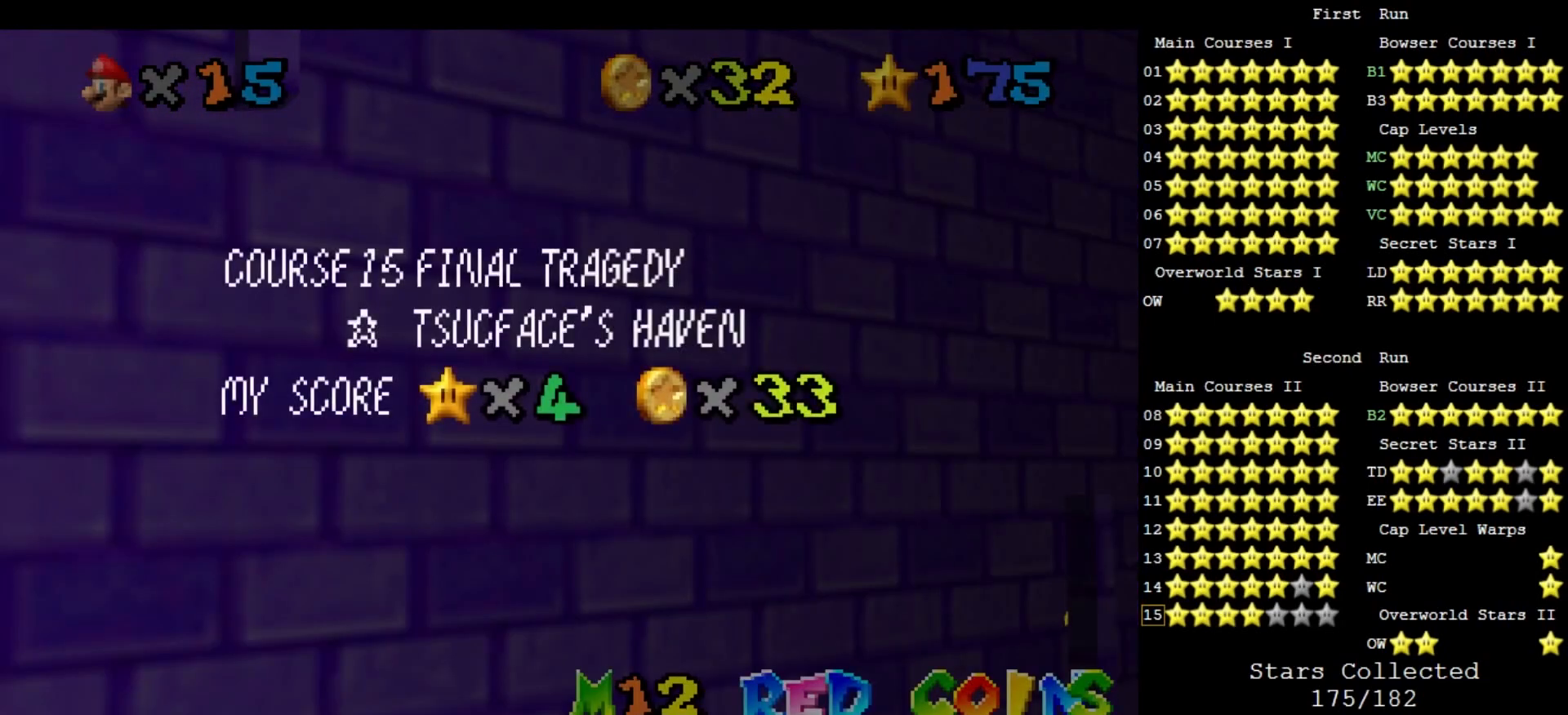
{"buttons": ["A"], "left_stick": "up-left", "events": [[67, "left_stick", "up-left"], [233, "A", "down"]]}
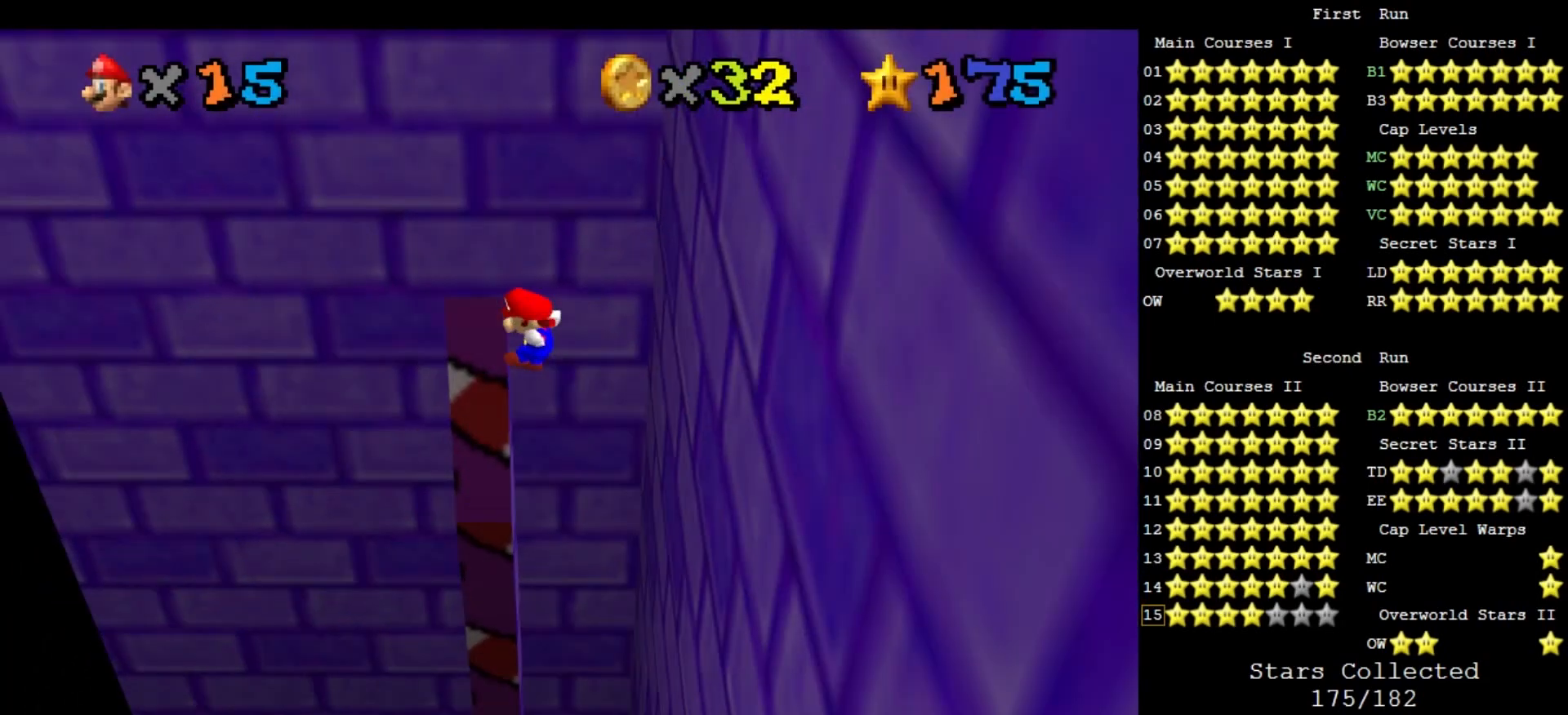
{"buttons": ["A"], "left_stick": "up", "events": [[167, "A", "up"], [300, "A", "down"], [333, "left_stick", "up"]]}
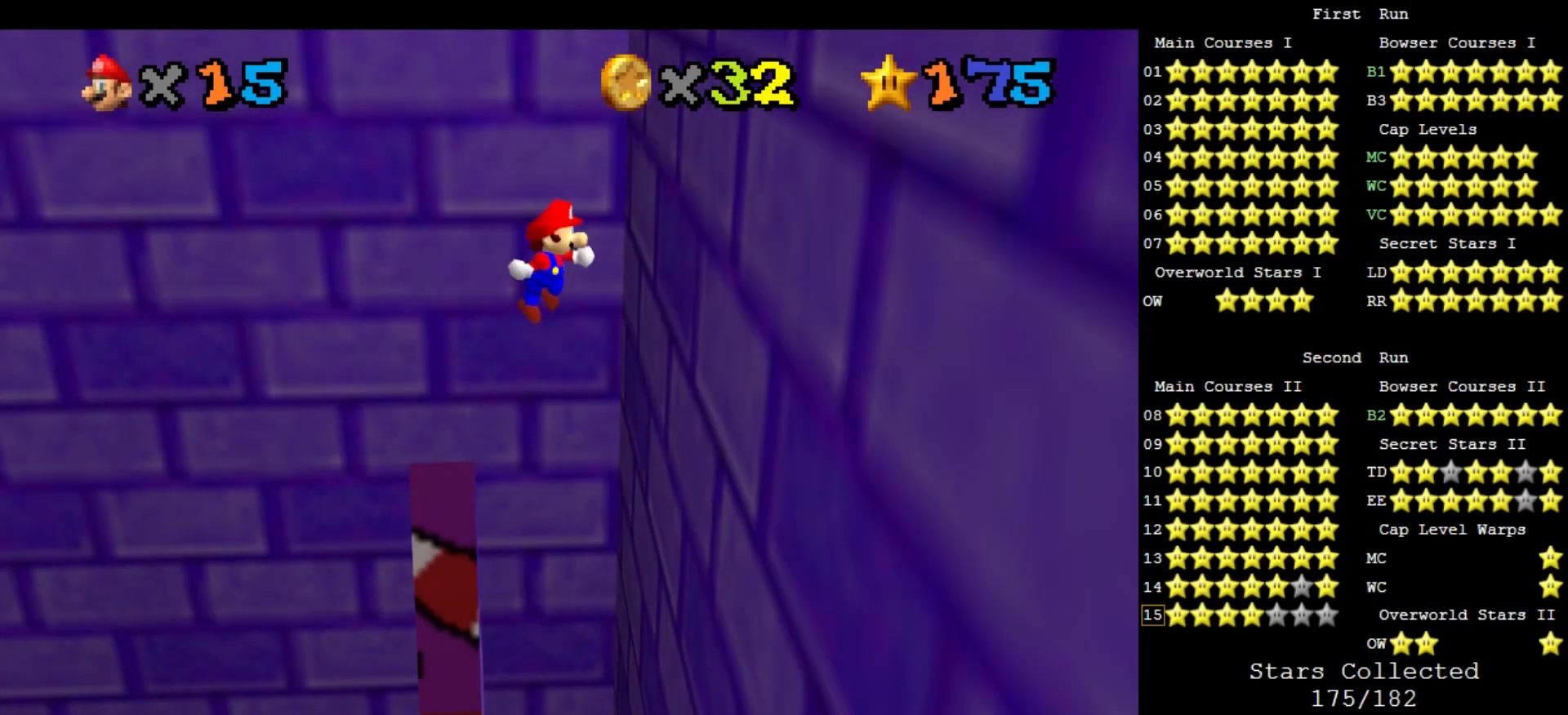
{"buttons": [], "left_stick": "up", "events": [[367, "A", "up"]]}
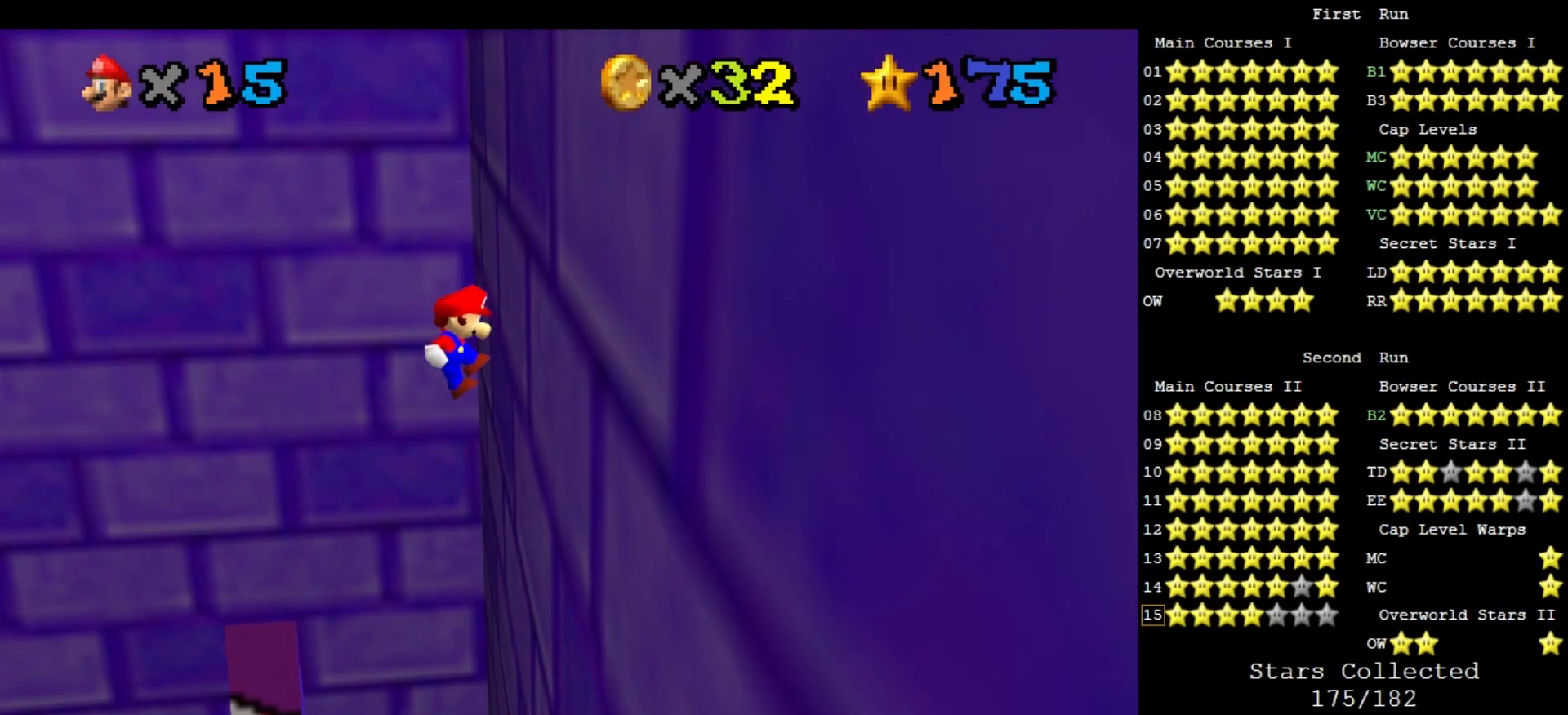
{"buttons": ["A"], "left_stick": "up-left", "events": [[300, "left_stick", "up-left"], [333, "A", "down"]]}
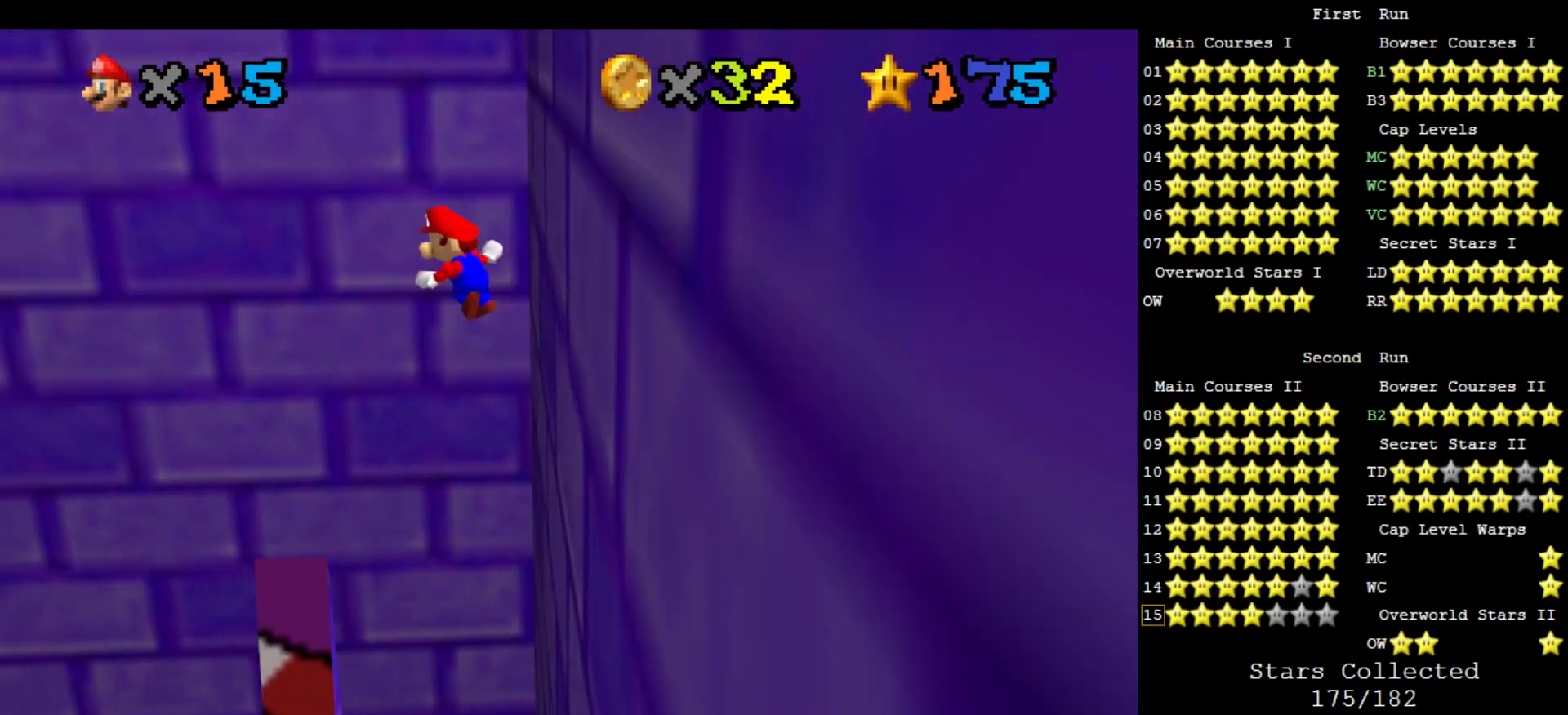
{"buttons": [], "left_stick": "up-left", "events": [[467, "A", "up"]]}
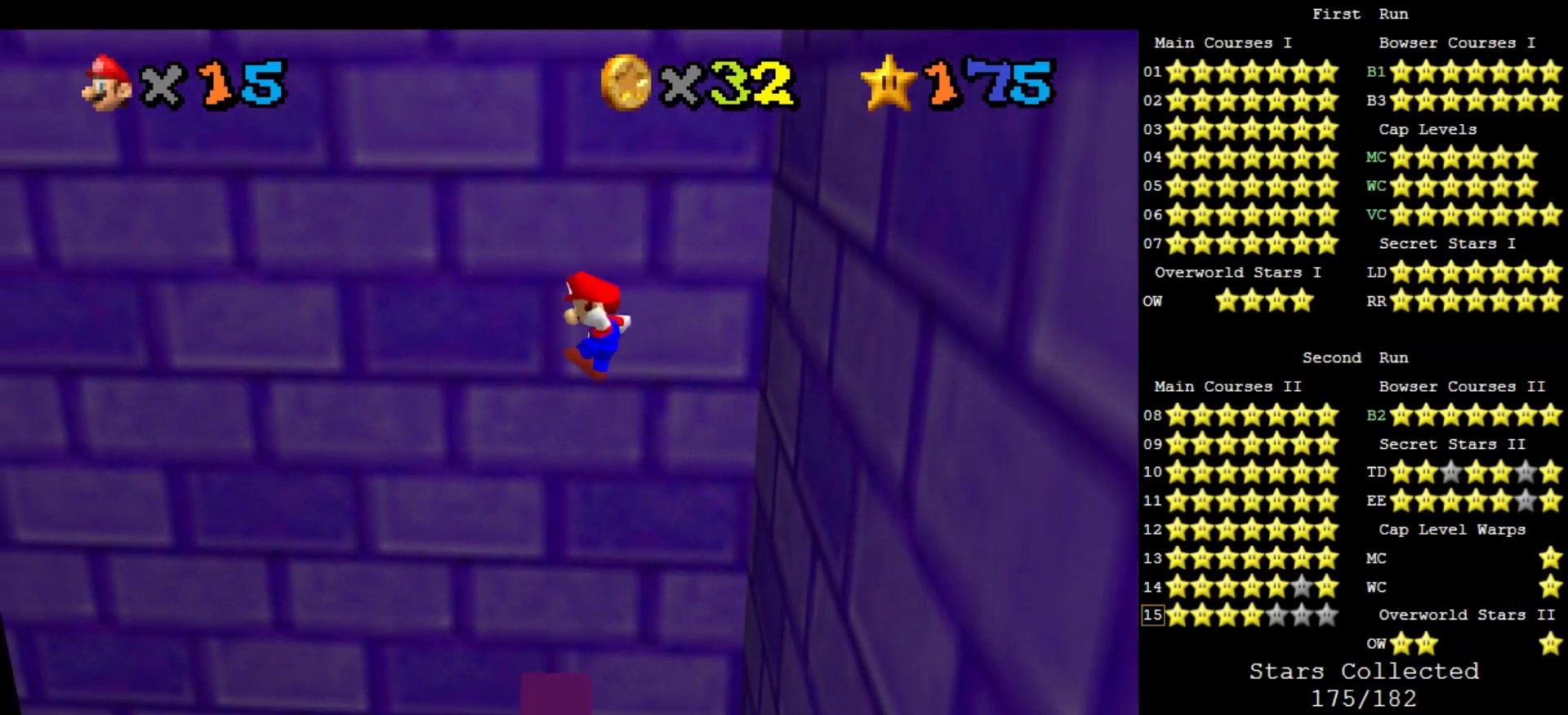
{"buttons": ["A"], "left_stick": "up", "events": [[100, "A", "down"], [233, "left_stick", "up"]]}
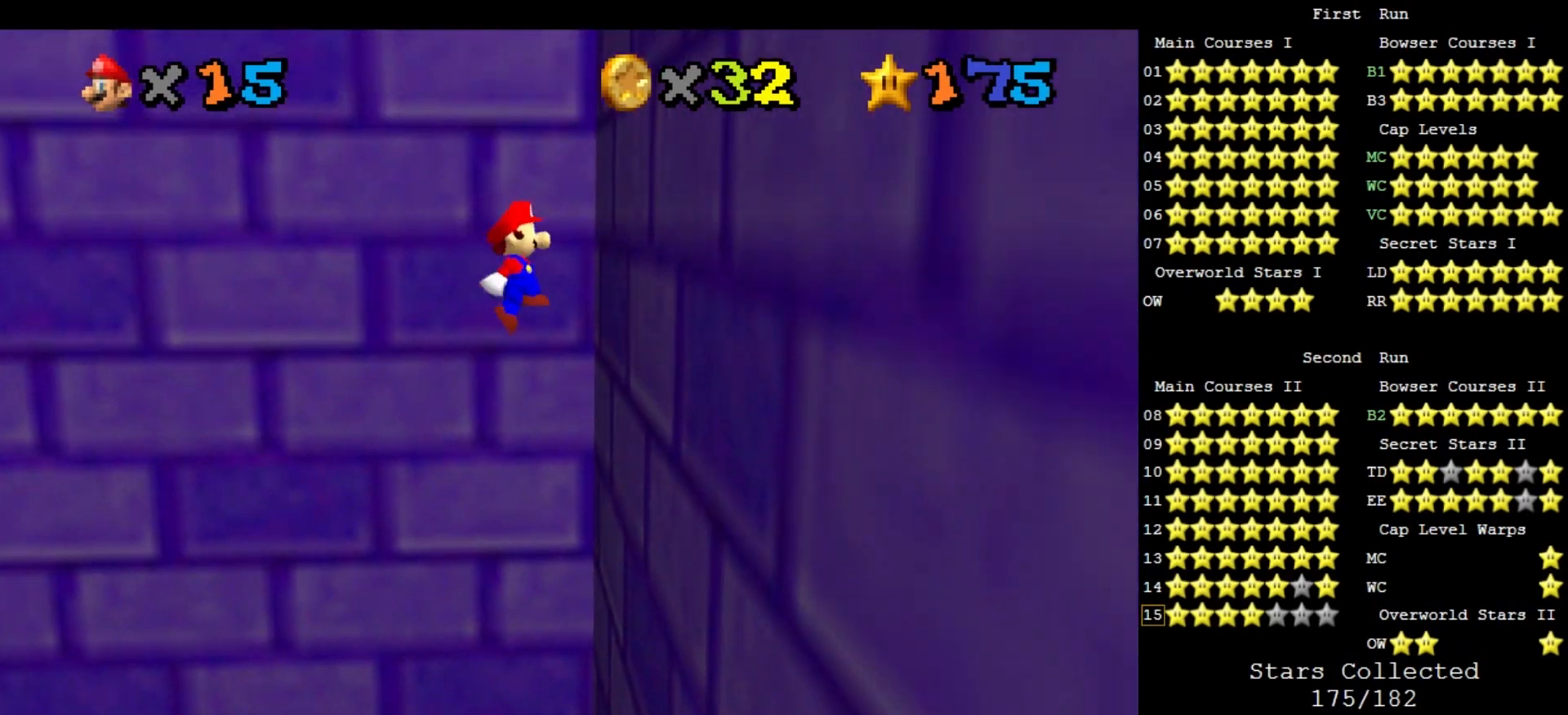
{"buttons": [], "left_stick": "up-right", "events": [[133, "left_stick", "up-right"], [167, "A", "up"]]}
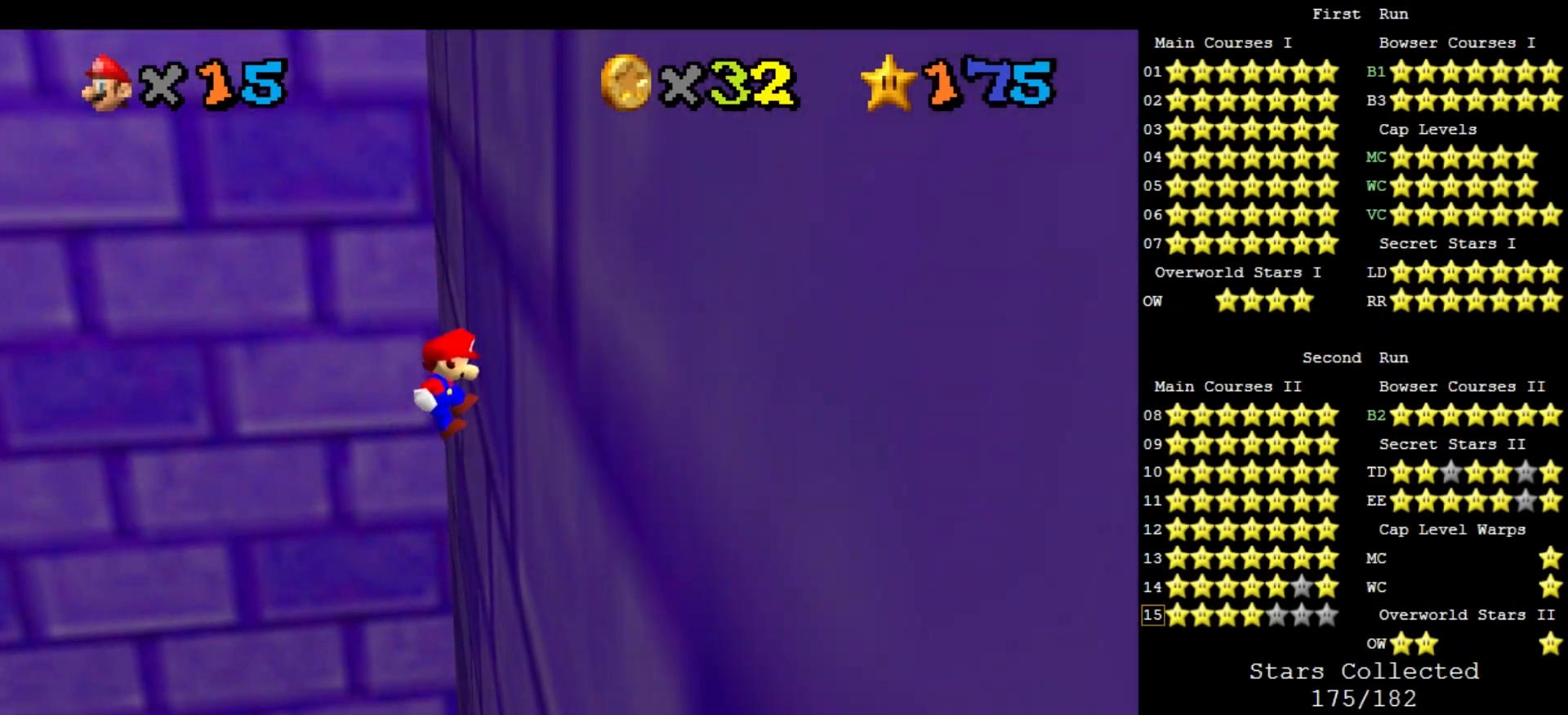
{"buttons": ["A"], "left_stick": "up-left", "events": [[33, "left_stick", "up"], [167, "A", "down"], [167, "left_stick", "up-left"]]}
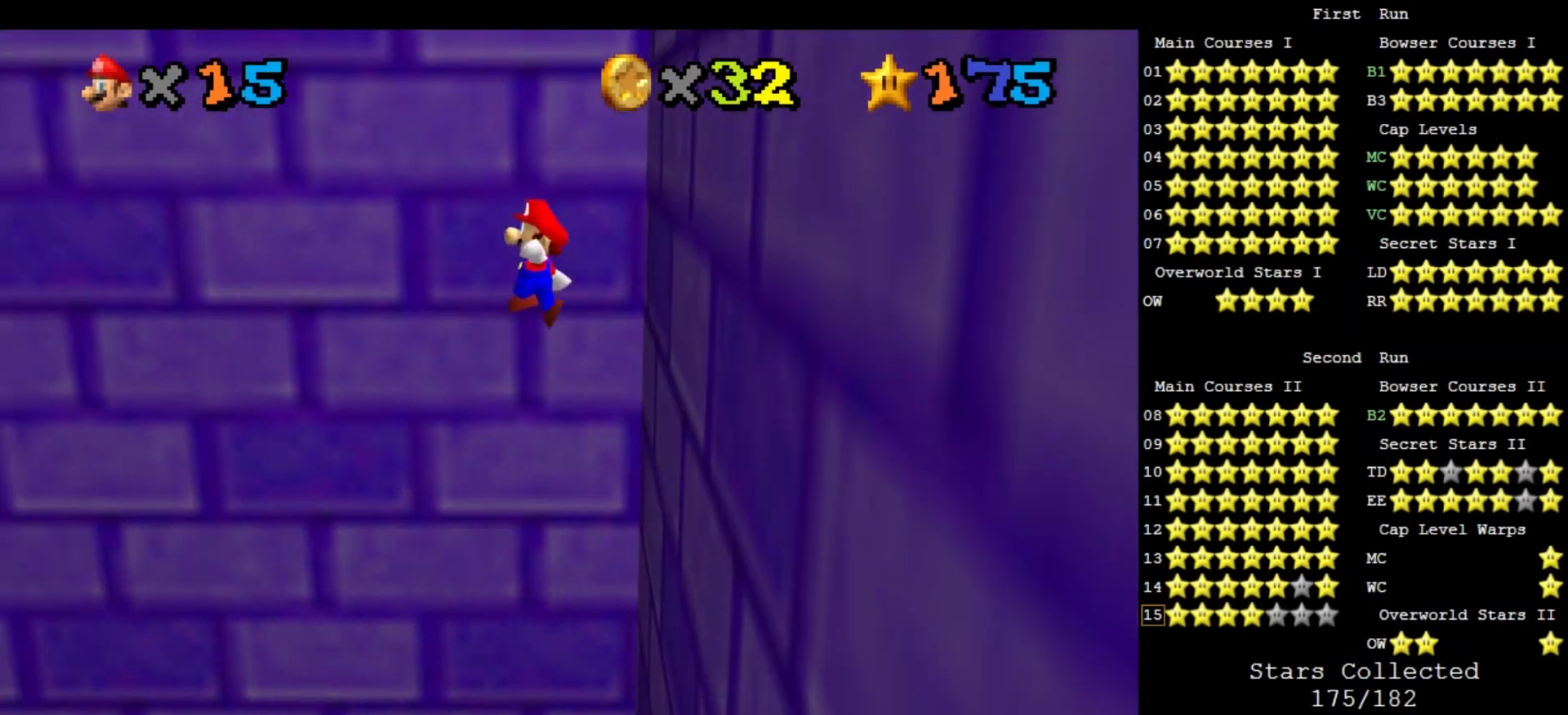
{"buttons": ["A"], "left_stick": "up", "events": [[233, "A", "up"], [367, "A", "down"], [433, "left_stick", "up"]]}
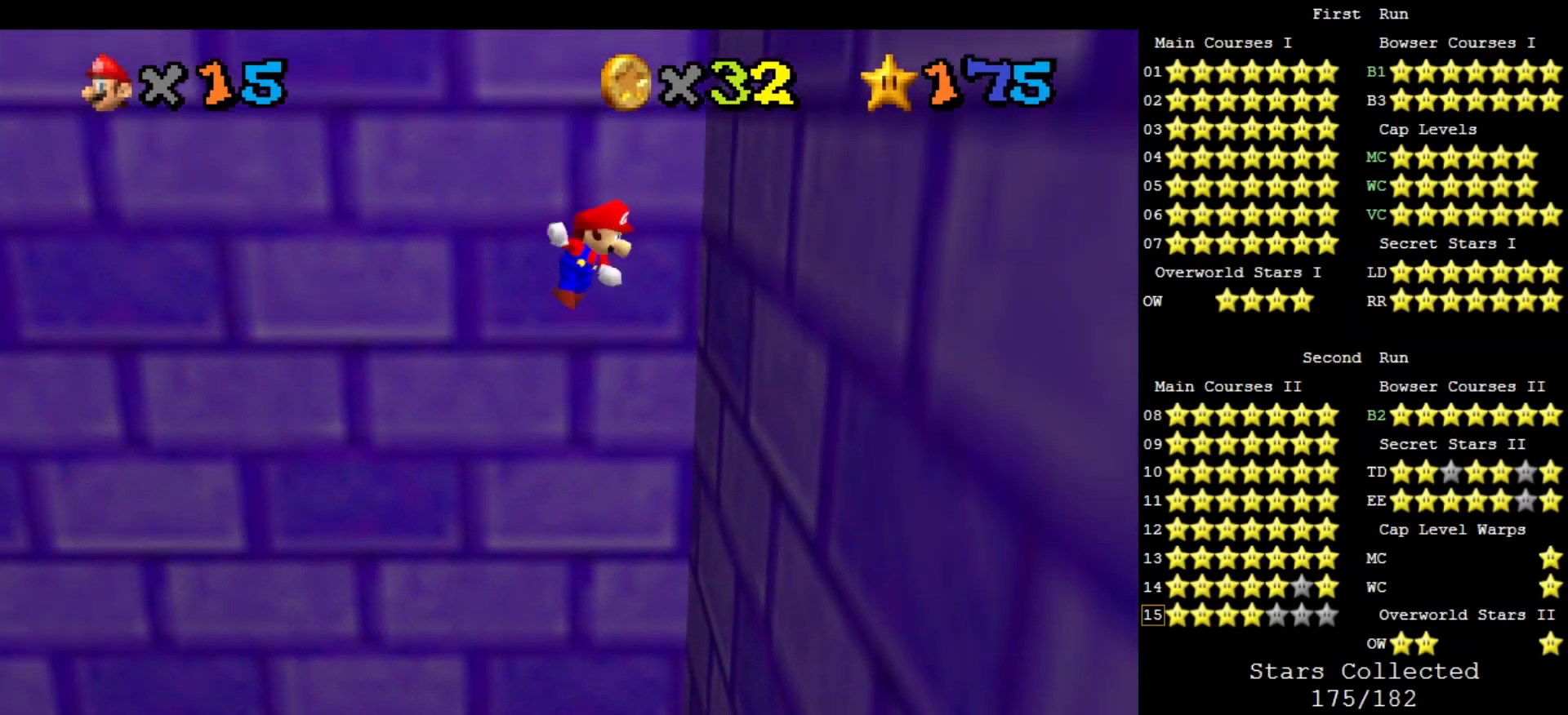
{"buttons": [], "left_stick": "up-right", "events": [[333, "left_stick", "up-right"], [400, "A", "up"]]}
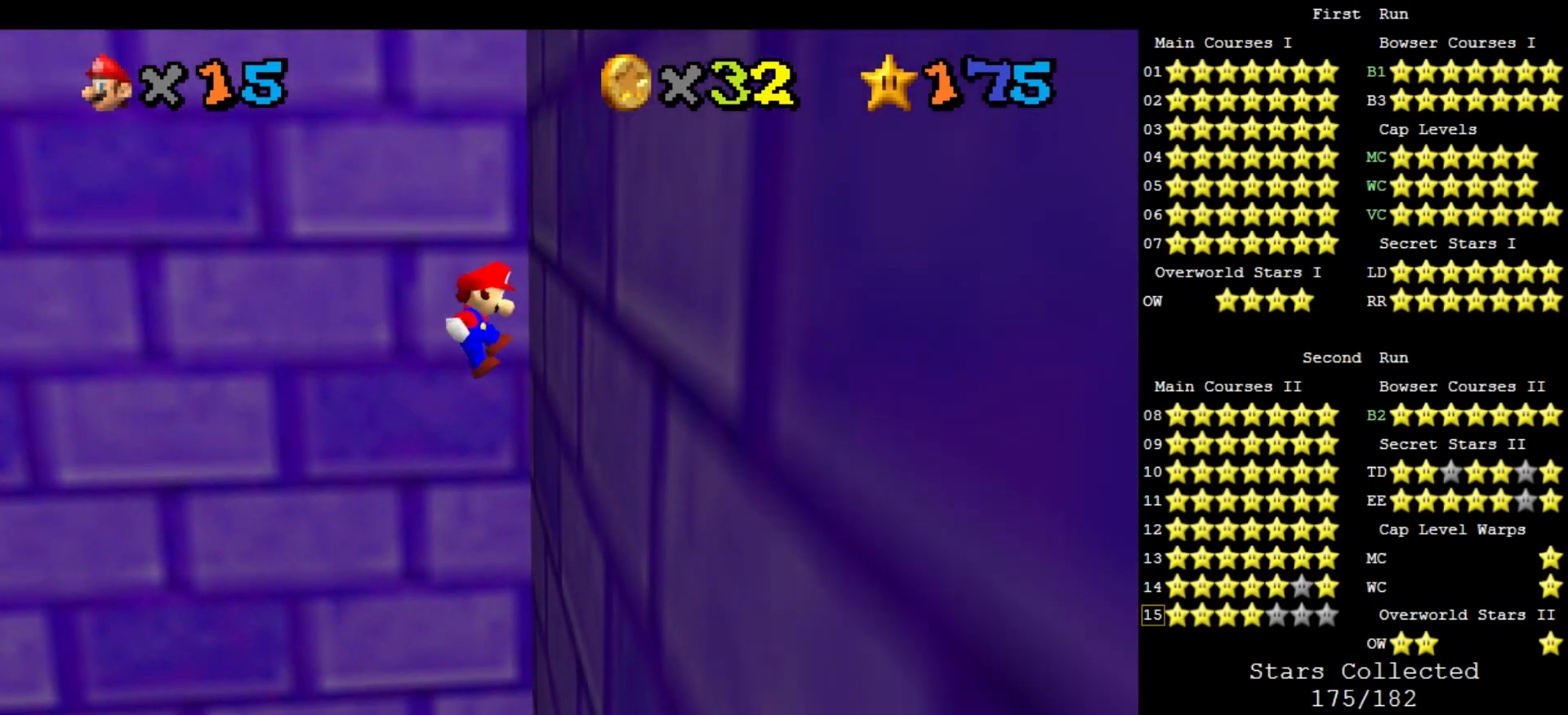
{"buttons": ["A"], "left_stick": "up-left", "events": [[67, "left_stick", "up"], [433, "A", "down"], [433, "left_stick", "up-left"]]}
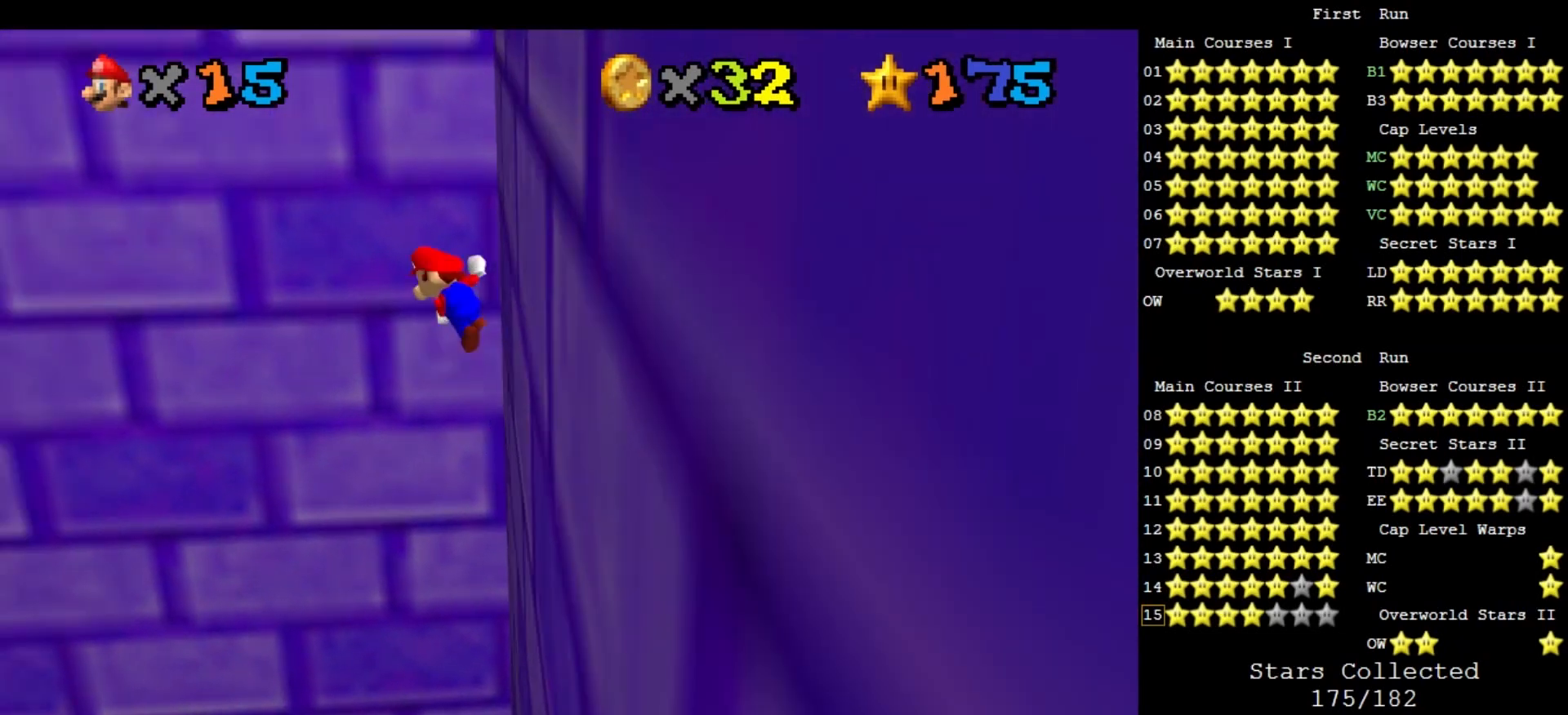
{"buttons": [], "left_stick": "up-left", "events": [[500, "A", "up"]]}
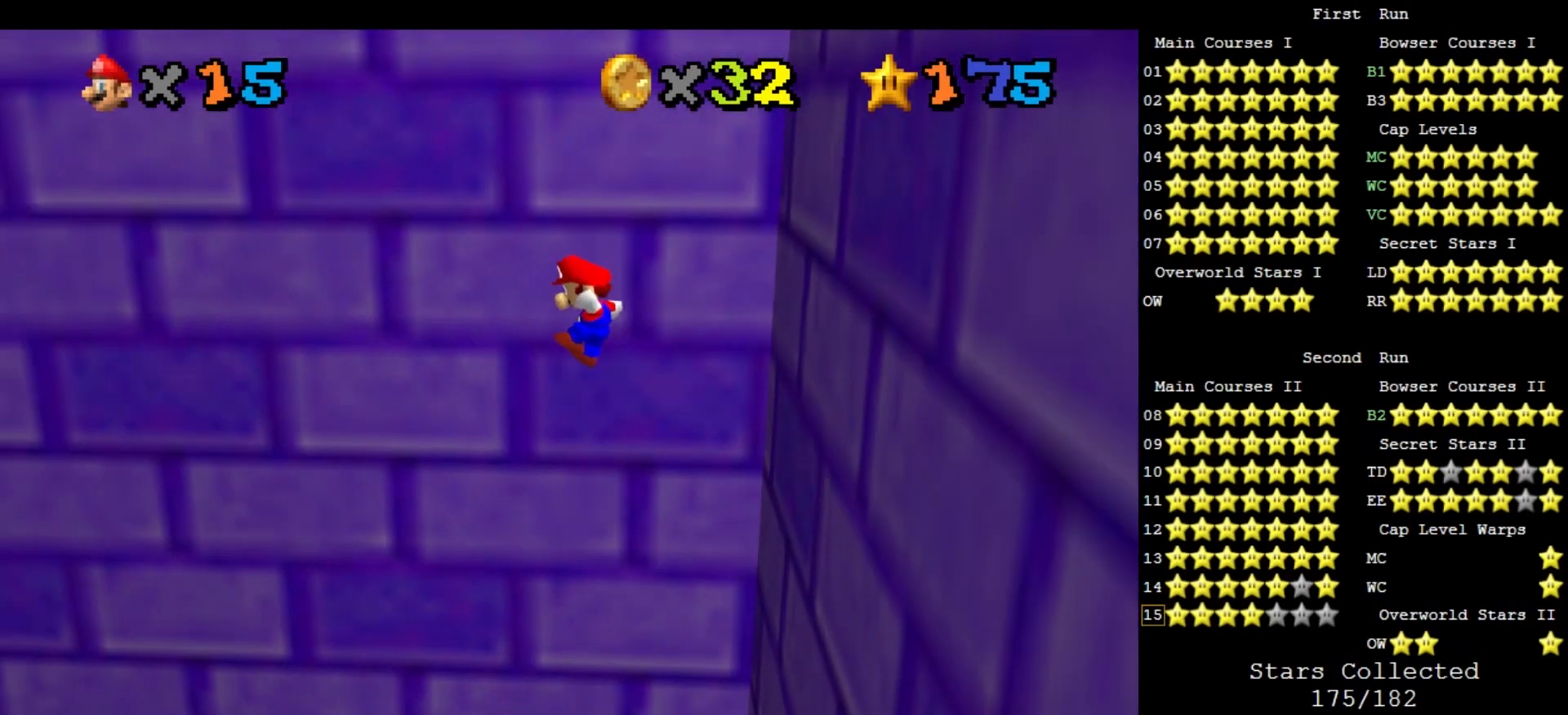
{"buttons": ["A"], "left_stick": "up-right", "events": [[167, "A", "down"], [167, "left_stick", "up-right"]]}
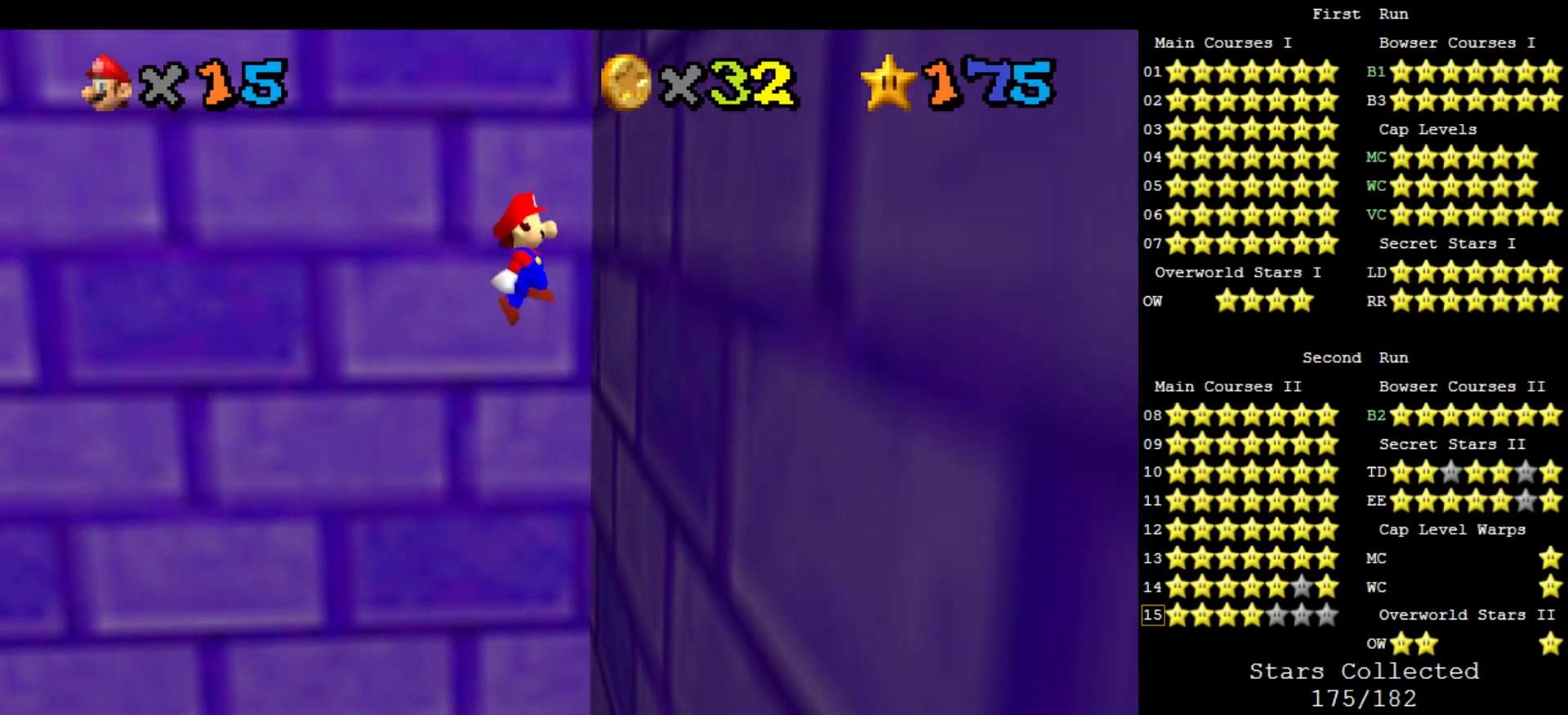
{"buttons": ["A"], "left_stick": "up-left", "events": [[233, "A", "up"], [333, "A", "down"], [333, "left_stick", "up-left"]]}
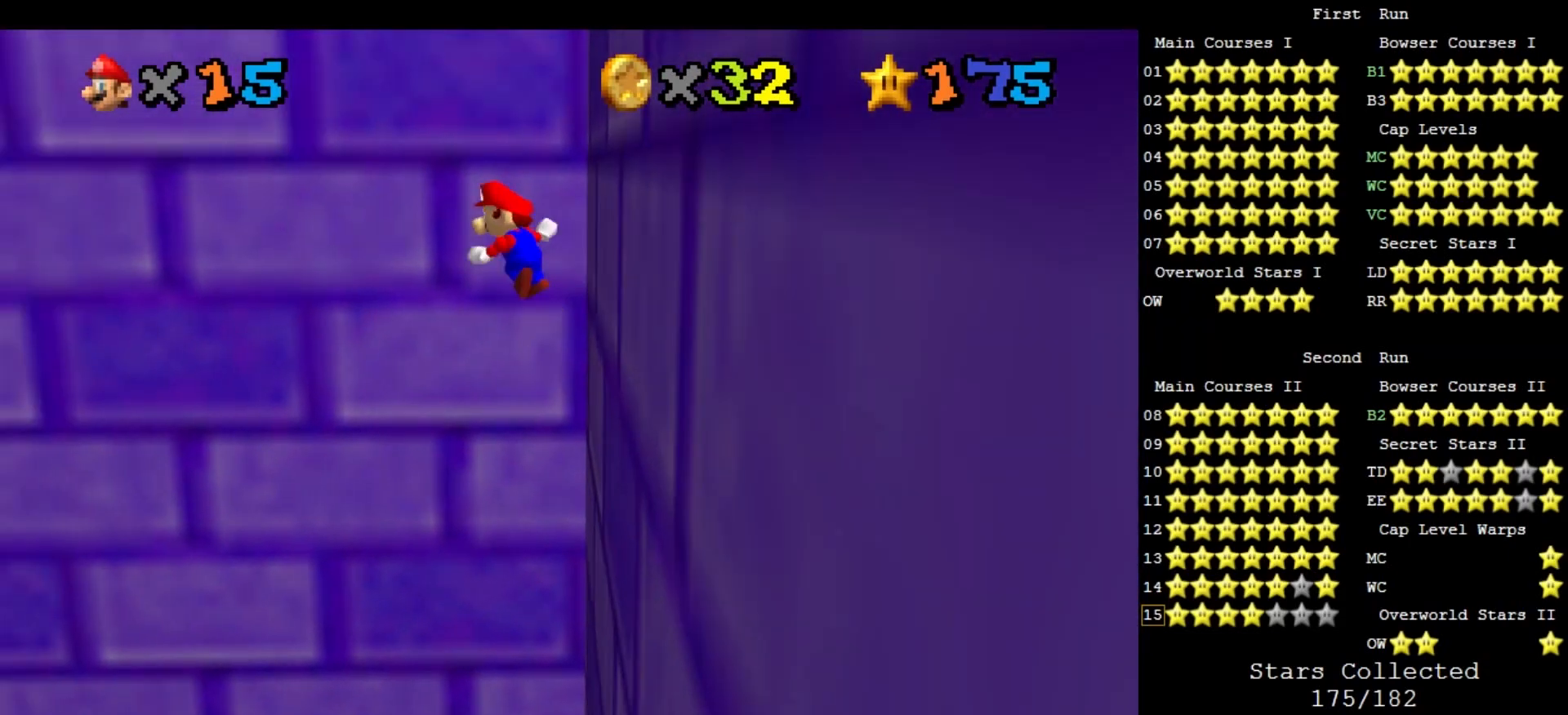
{"buttons": [], "left_stick": "up-left", "events": [[433, "A", "up"]]}
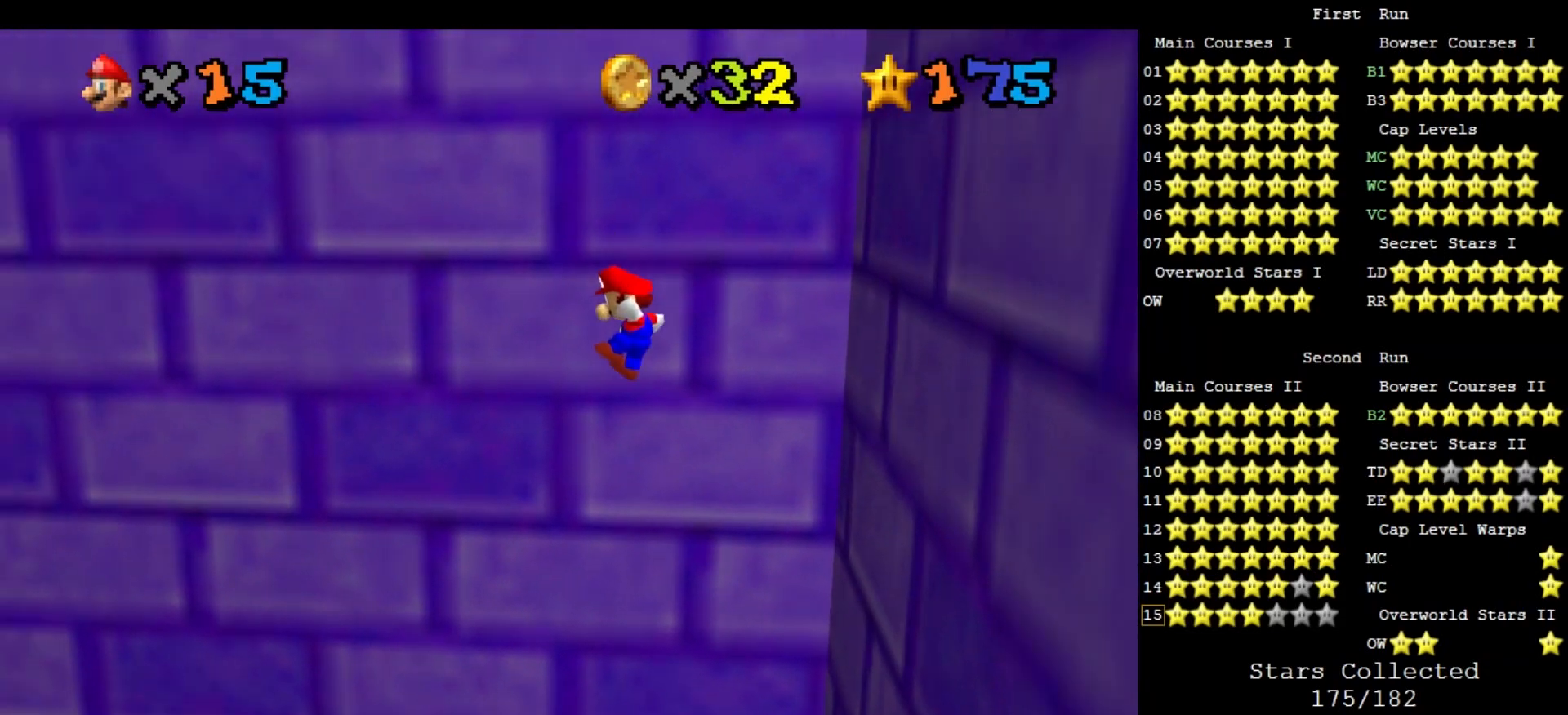
{"buttons": [], "left_stick": "up-right", "events": [[33, "A", "down"], [33, "left_stick", "up-right"], [300, "A", "up"]]}
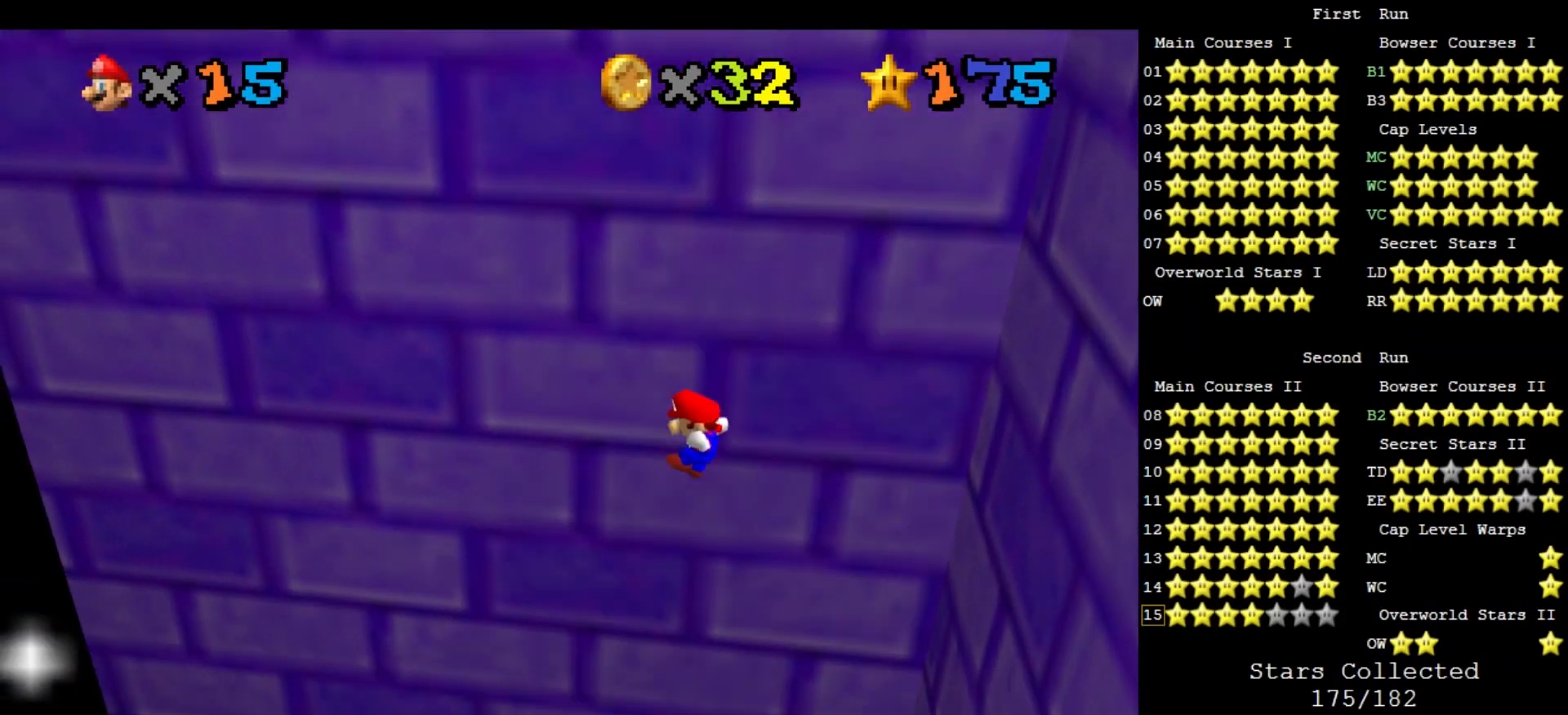
{"buttons": ["START"], "left_stick": "up", "events": [[433, "START", "down"], [467, "left_stick", "up"]]}
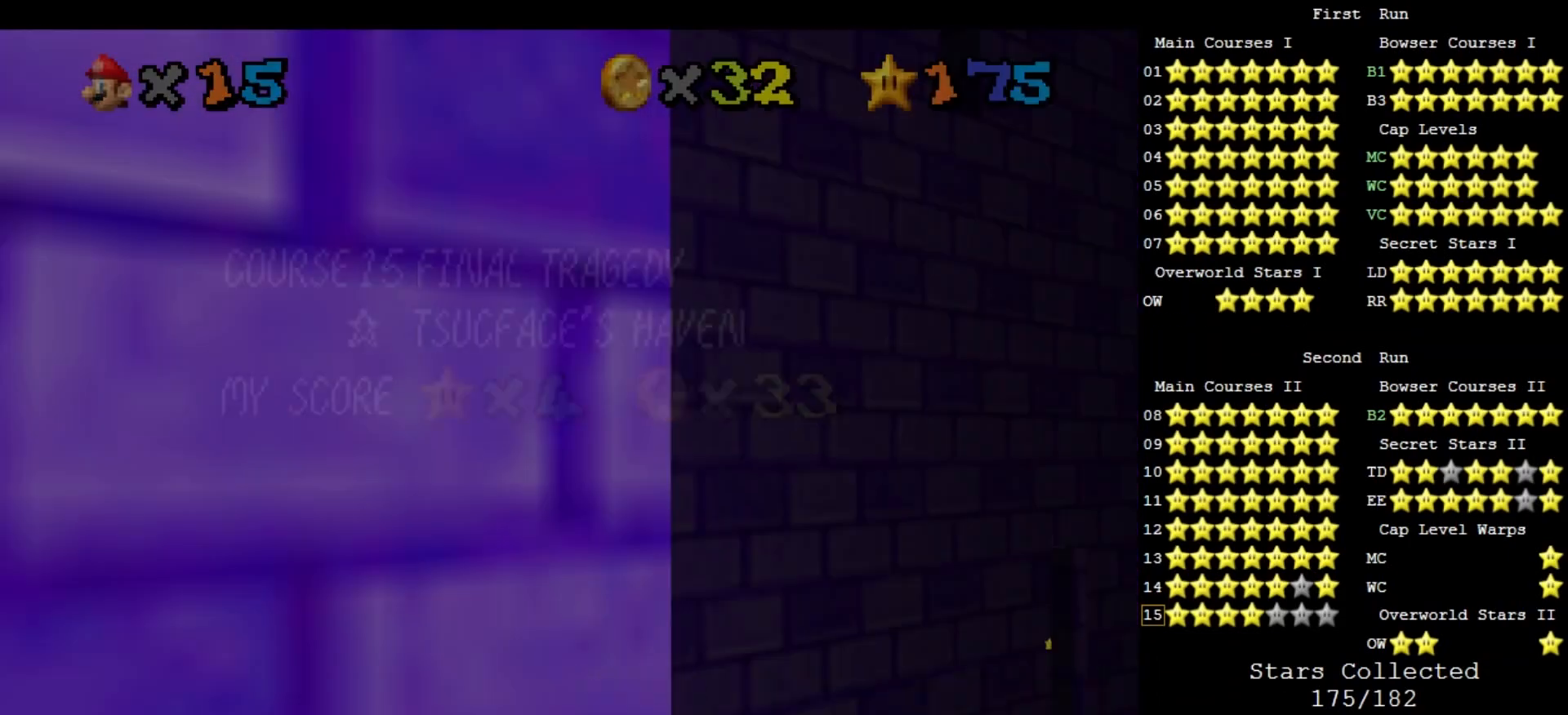
{"buttons": ["C_LEFT"], "left_stick": "up-left", "events": [[33, "START", "up"], [233, "START", "down"], [267, "START", "up"], [500, "C_LEFT", "down"], [500, "left_stick", "up-left"]]}
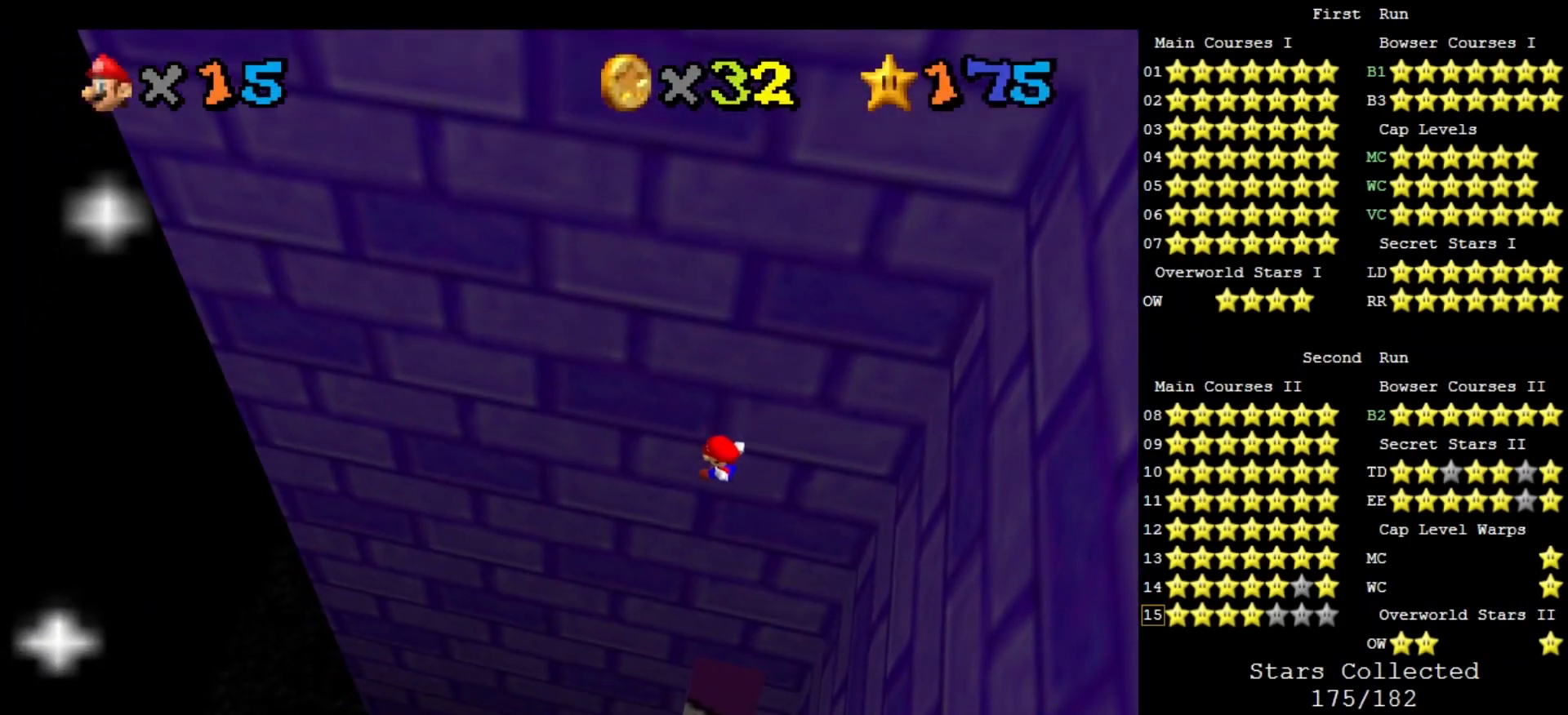
{"buttons": [], "left_stick": "up-right", "events": [[133, "C_LEFT", "up"], [400, "START", "down"], [433, "left_stick", "up-right"], [467, "START", "up"]]}
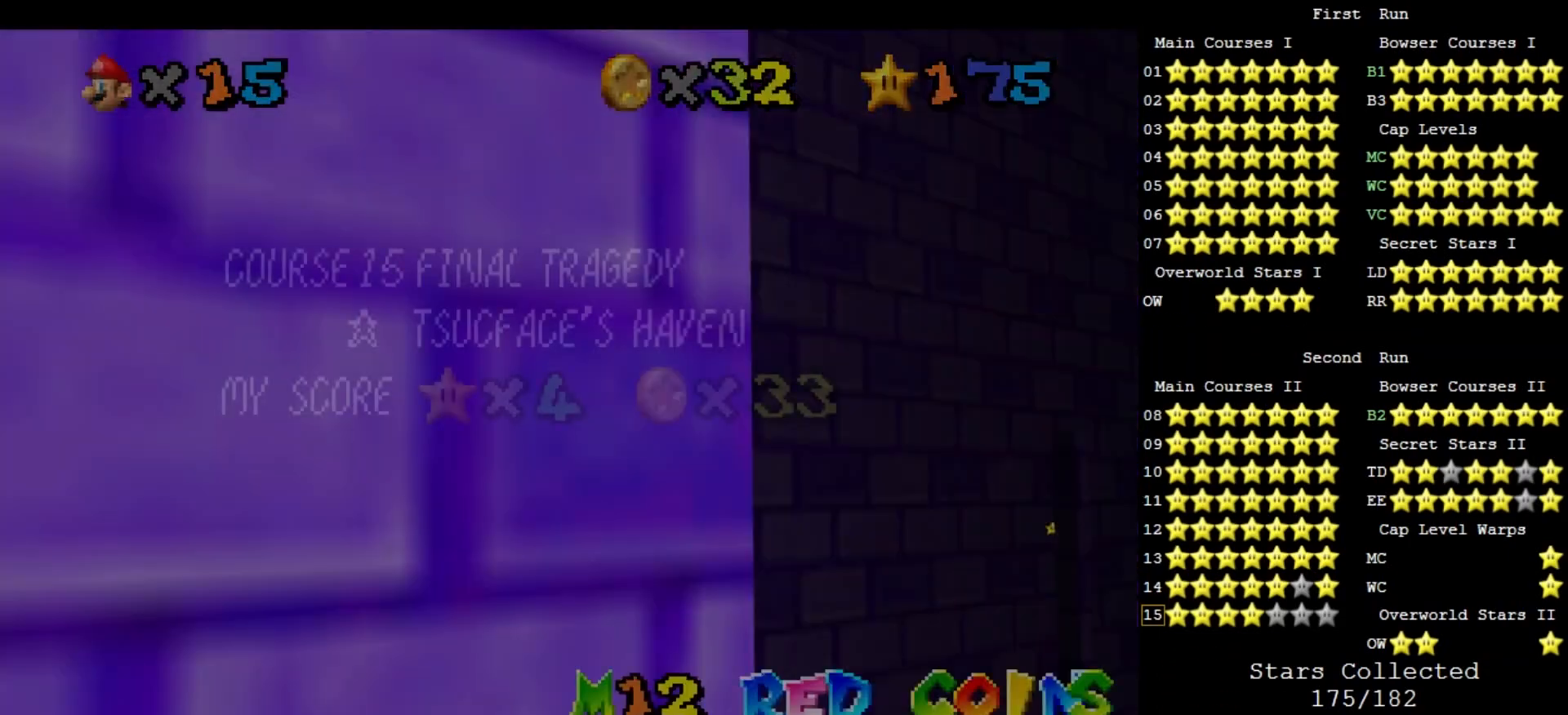
{"buttons": [], "left_stick": "up-right", "events": [[67, "START", "down"], [200, "START", "up"], [333, "C_LEFT", "down"], [433, "C_LEFT", "up"]]}
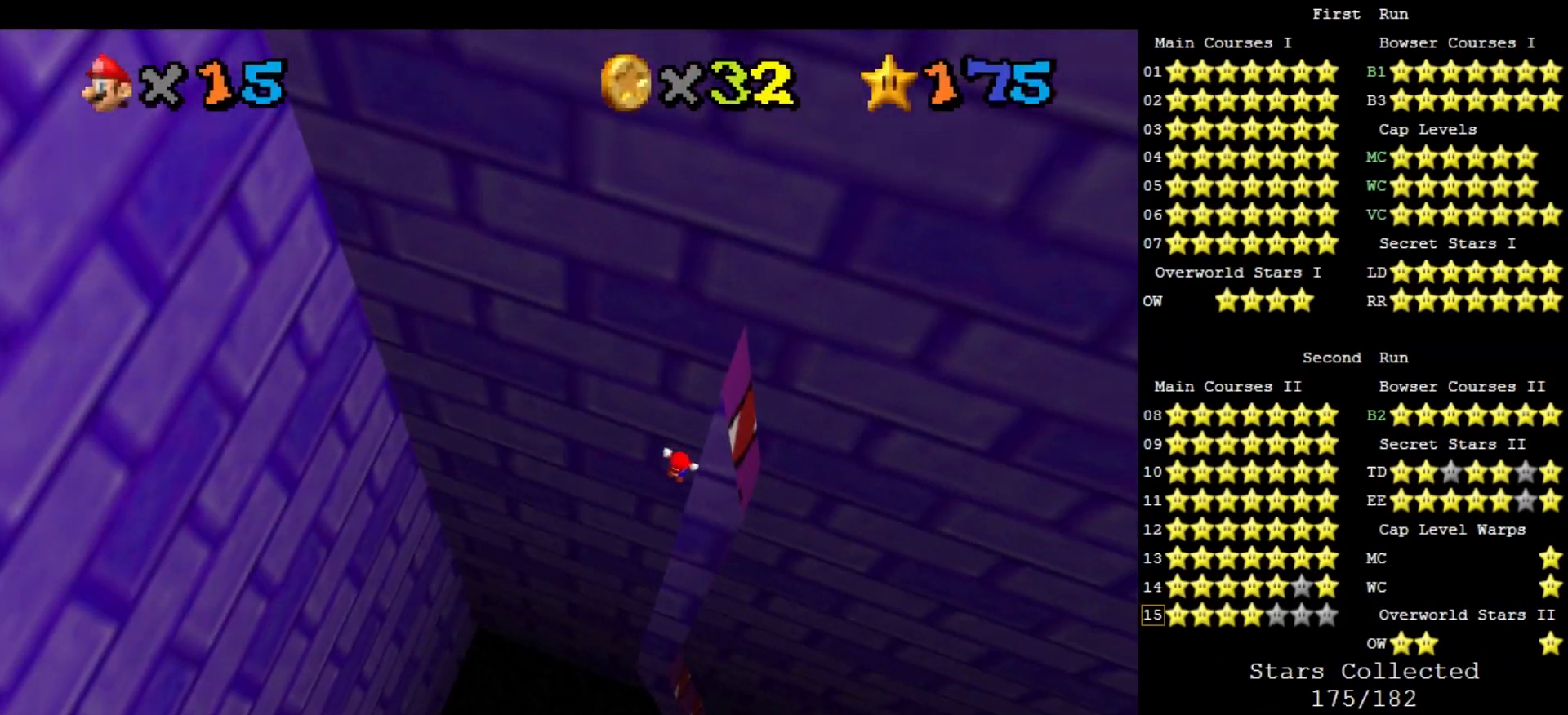
{"buttons": [], "left_stick": "up-left", "events": [[67, "C_LEFT", "down"], [200, "C_LEFT", "up"], [333, "C_LEFT", "down"], [333, "left_stick", "up"], [433, "left_stick", "up-left"], [467, "C_LEFT", "up"]]}
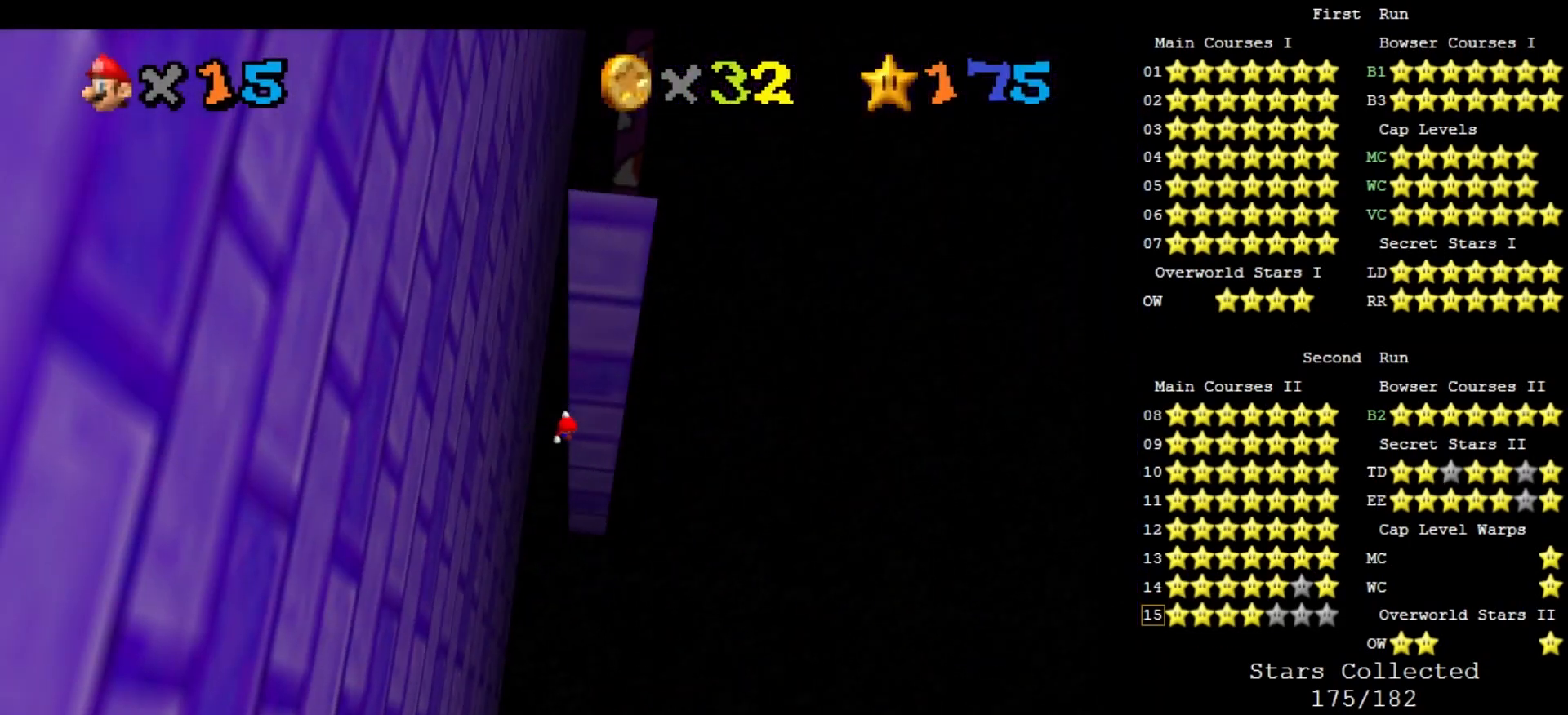
{"buttons": [], "left_stick": "up-right", "events": [[367, "left_stick", "up-right"]]}
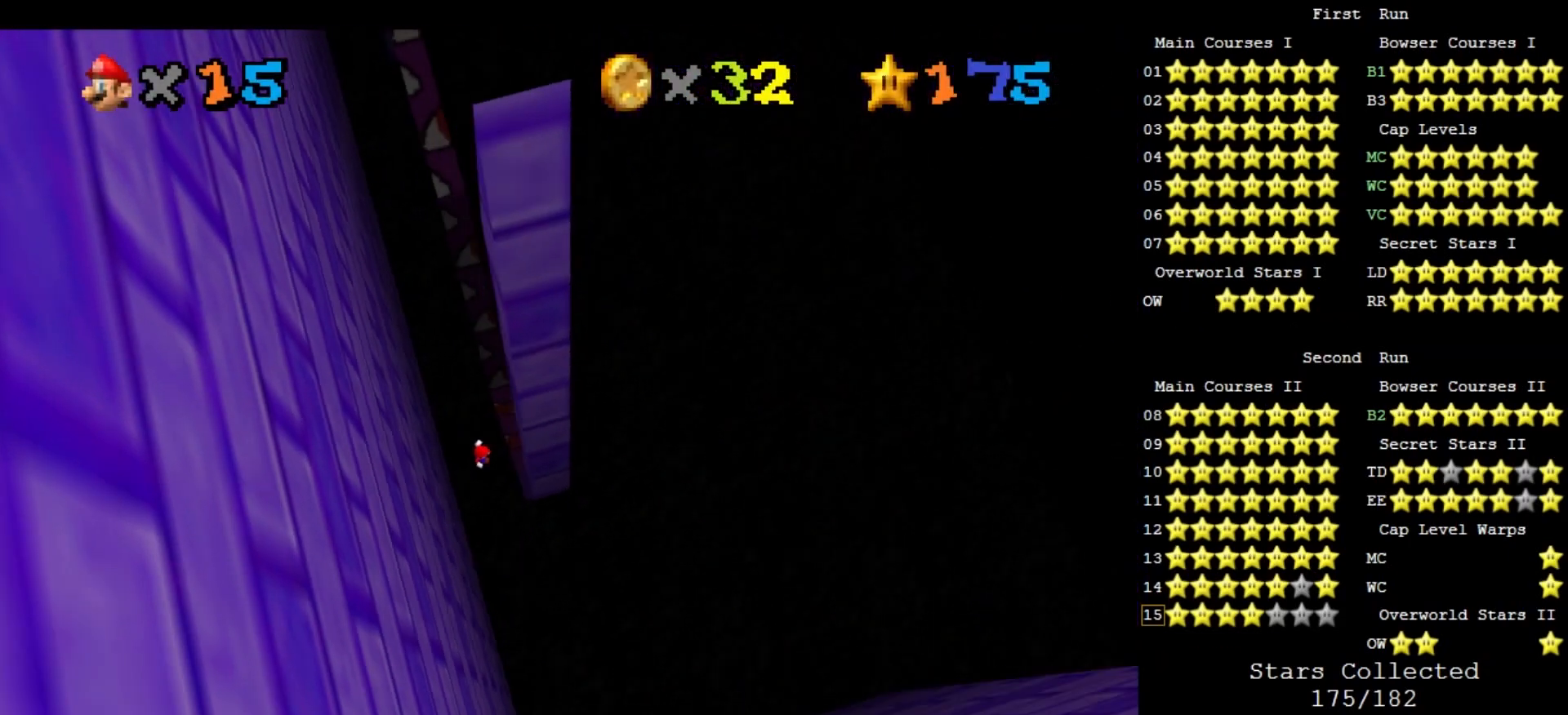
{"buttons": [], "left_stick": "up-right", "events": []}
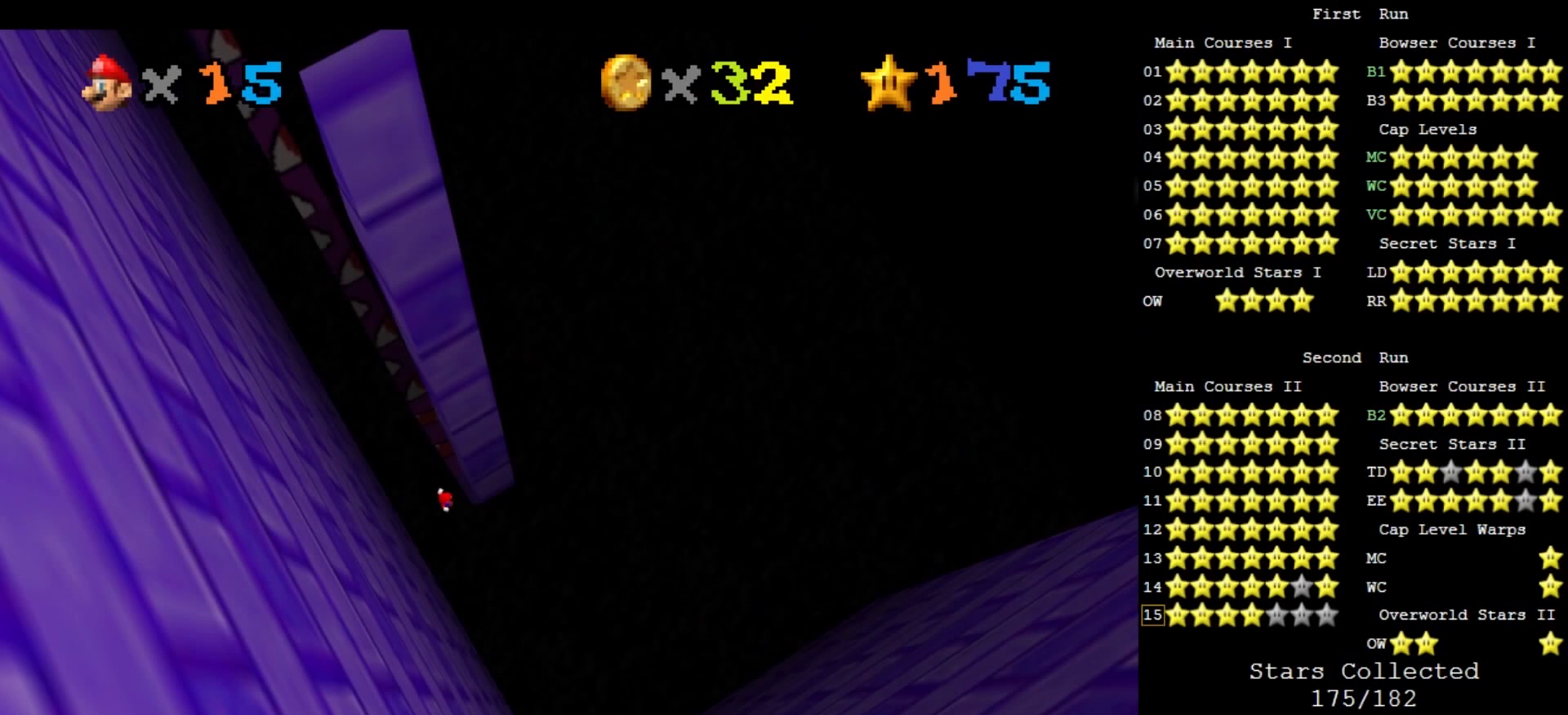
{"buttons": ["A"], "left_stick": "left", "events": [[367, "A", "down"], [433, "left_stick", "left"]]}
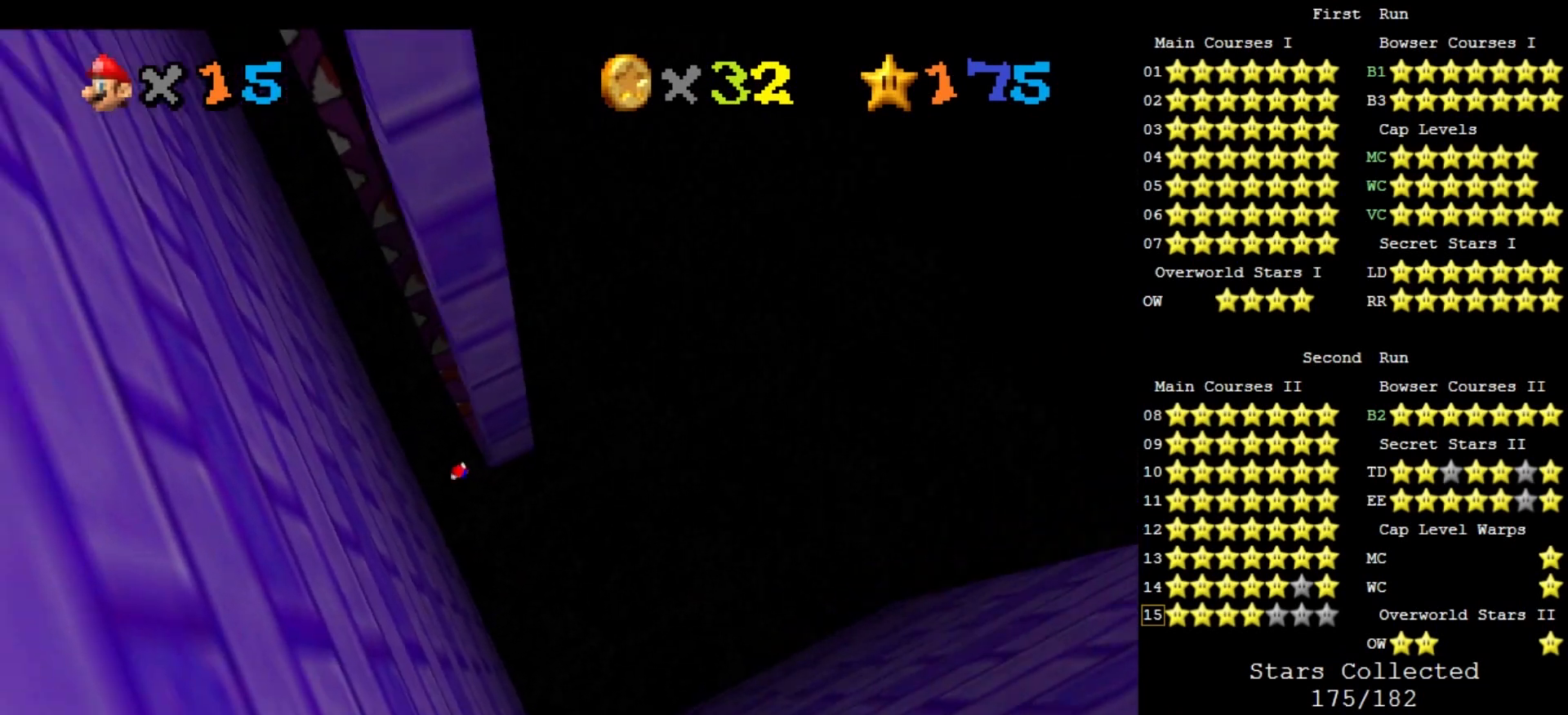
{"buttons": [], "left_stick": "down-left", "events": [[267, "A", "up"], [400, "C_DOWN", "down"], [400, "C_LEFT", "down"], [467, "left_stick", "down-left"], [500, "C_DOWN", "up"], [500, "C_LEFT", "up"]]}
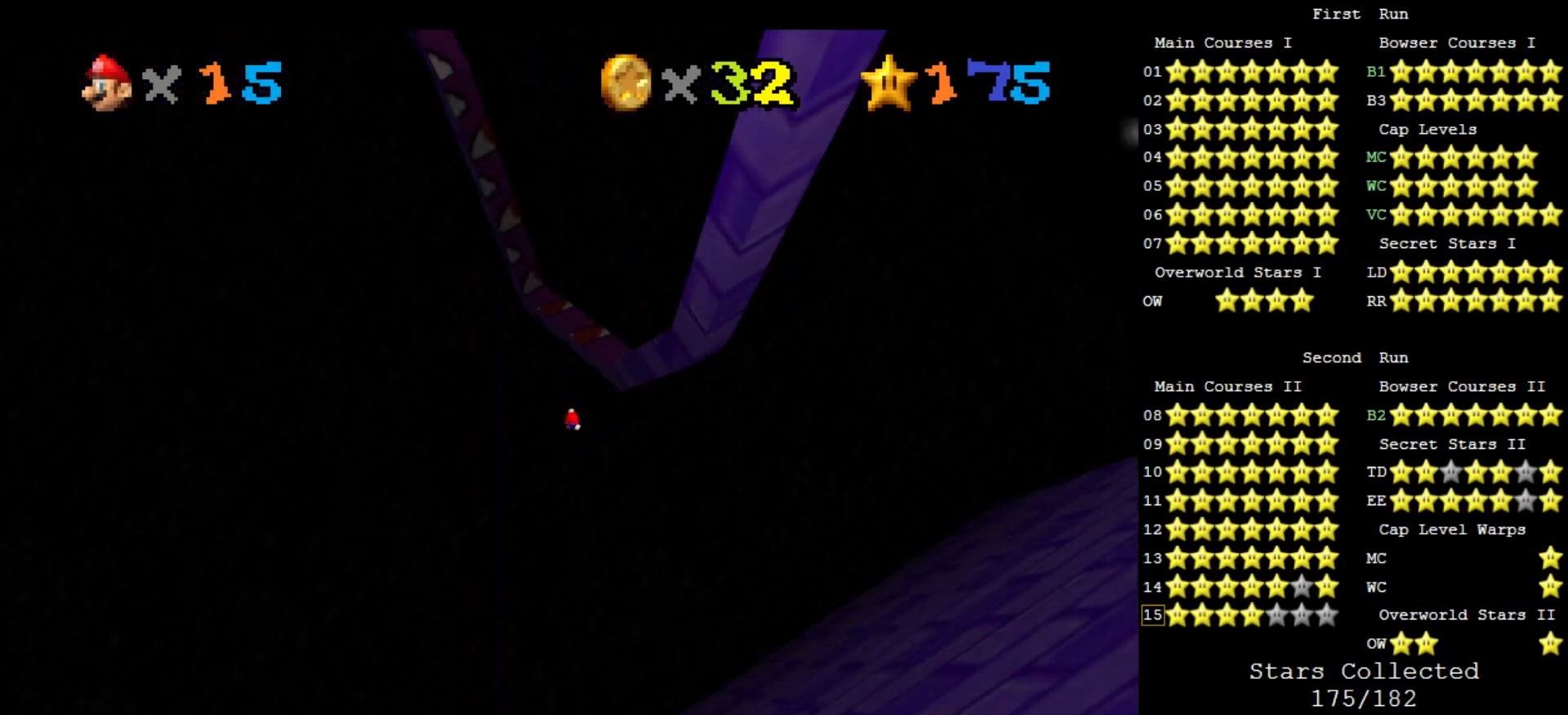
{"buttons": ["A"], "left_stick": "up-right", "events": [[100, "A", "down"], [100, "left_stick", "down-right"], [200, "left_stick", "up-right"]]}
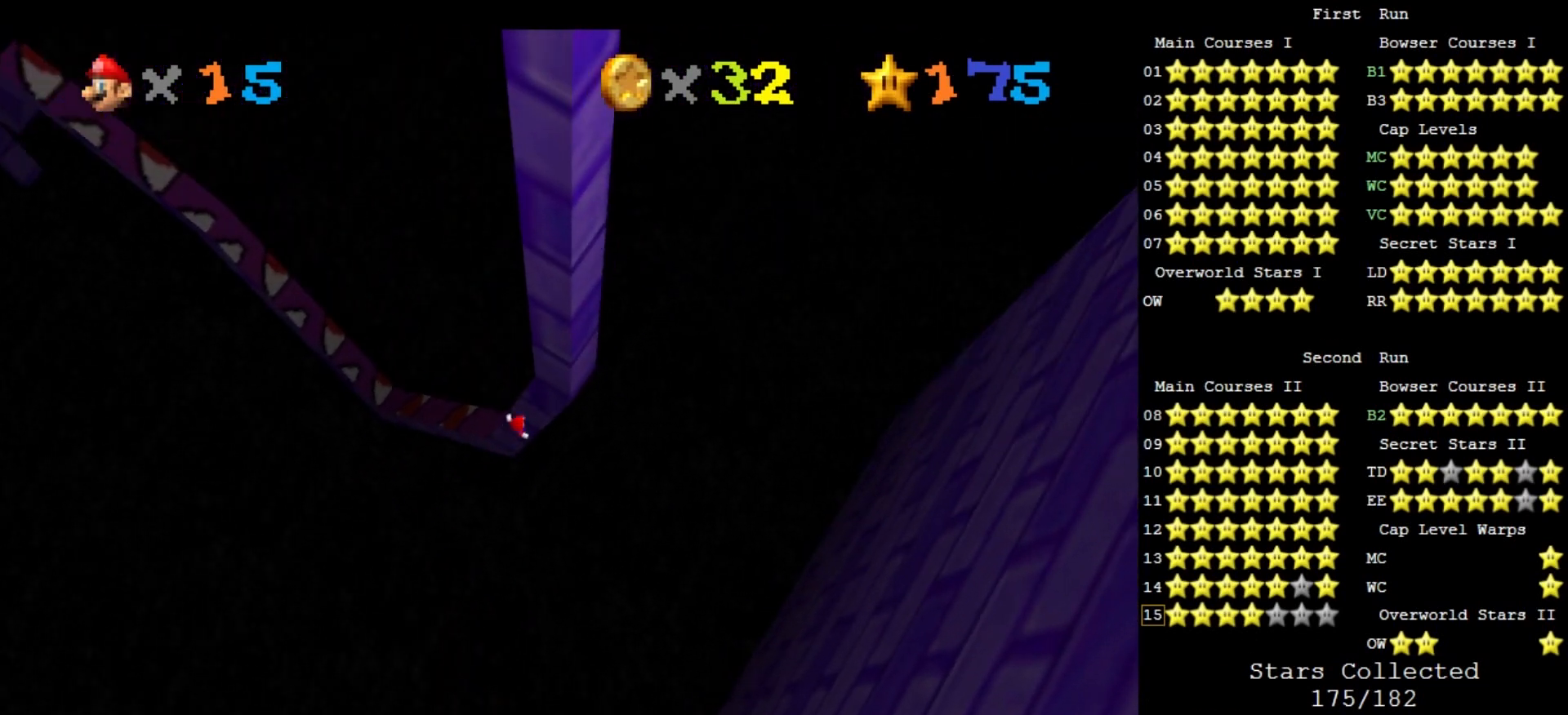
{"buttons": ["A"], "left_stick": "down", "events": [[33, "A", "up"], [100, "C_DOWN", "down"], [133, "C_LEFT", "down"], [167, "left_stick", "up"], [200, "C_DOWN", "up"], [200, "C_LEFT", "up"], [267, "left_stick", "center"], [333, "A", "down"], [333, "left_stick", "down"]]}
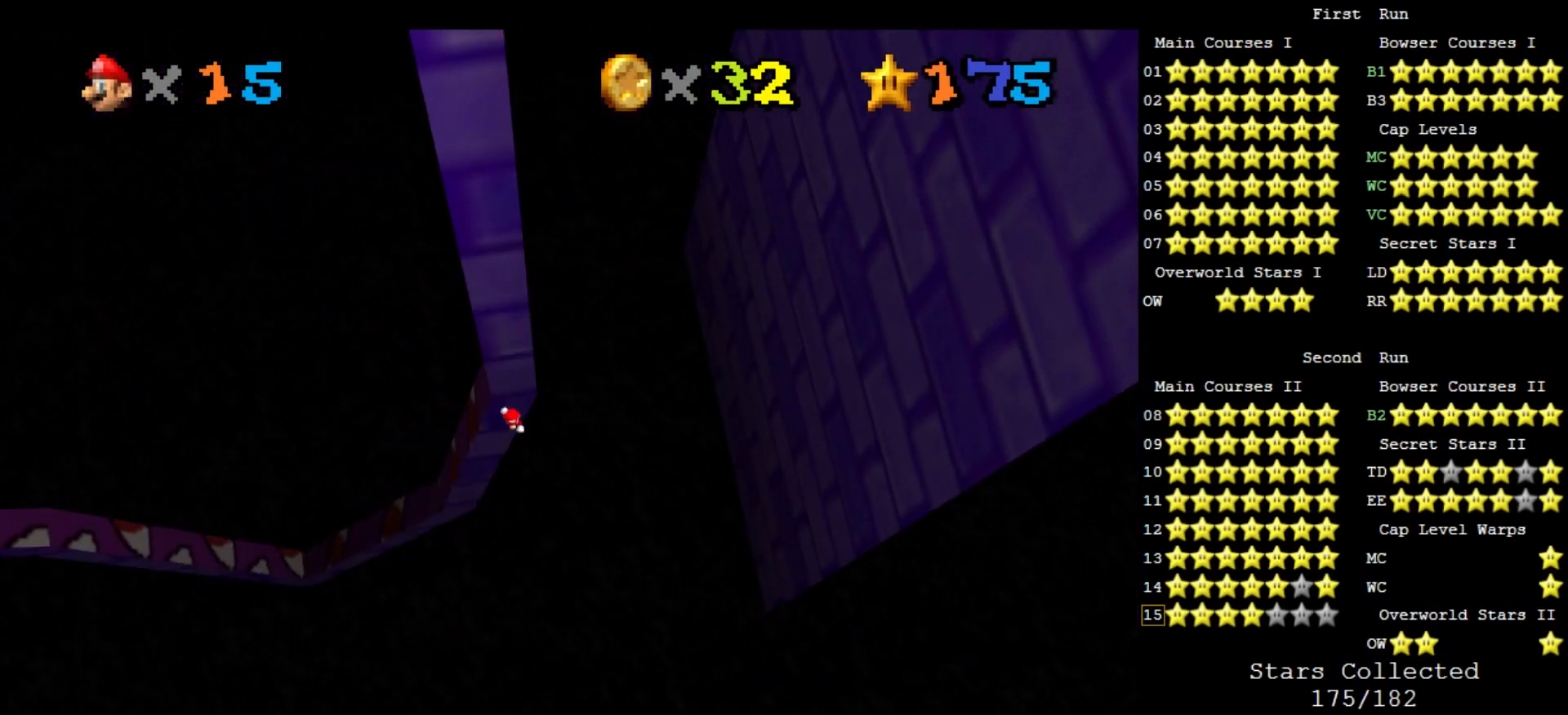
{"buttons": ["A"], "left_stick": "center", "events": [[333, "A", "up"], [400, "left_stick", "center"], [467, "A", "down"]]}
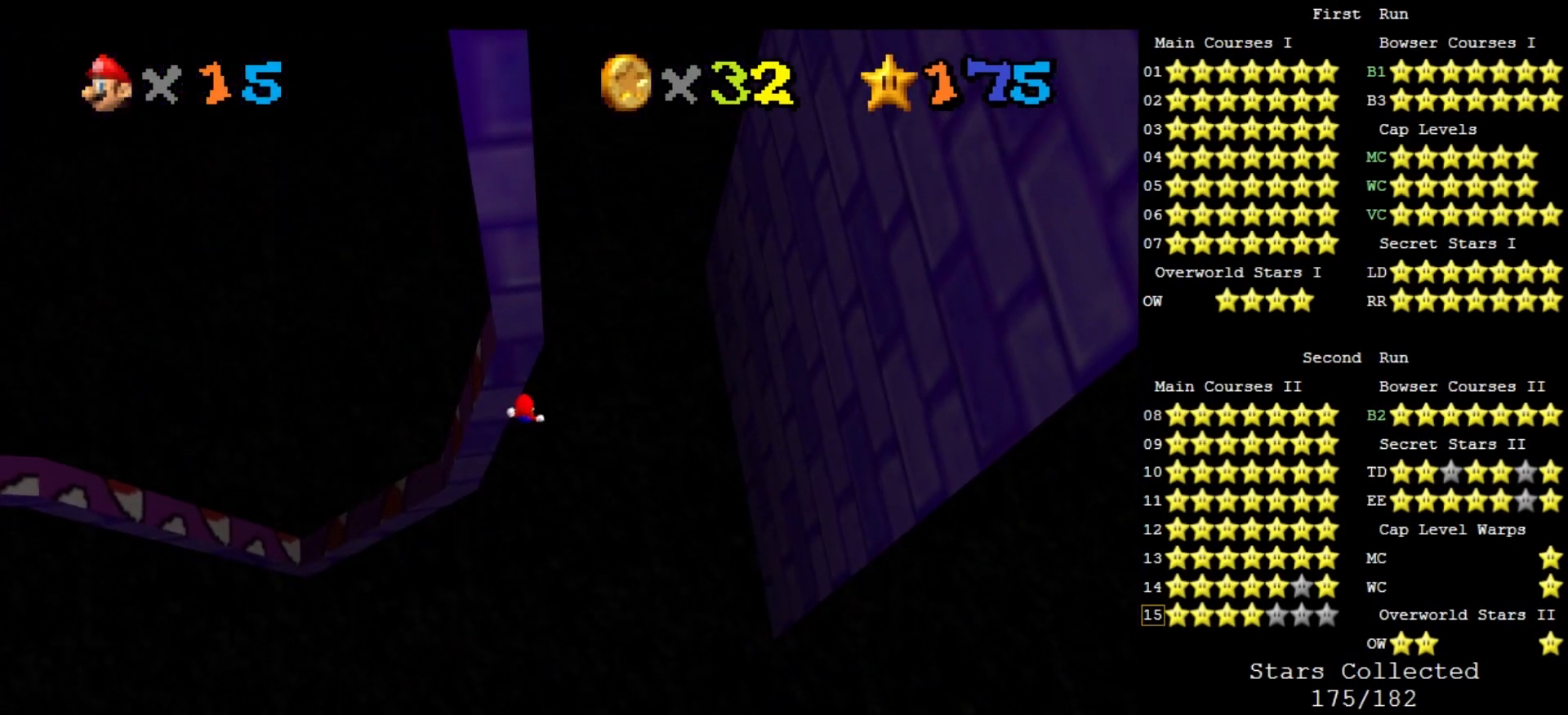
{"buttons": [], "left_stick": "up", "events": [[33, "left_stick", "up"], [500, "A", "up"]]}